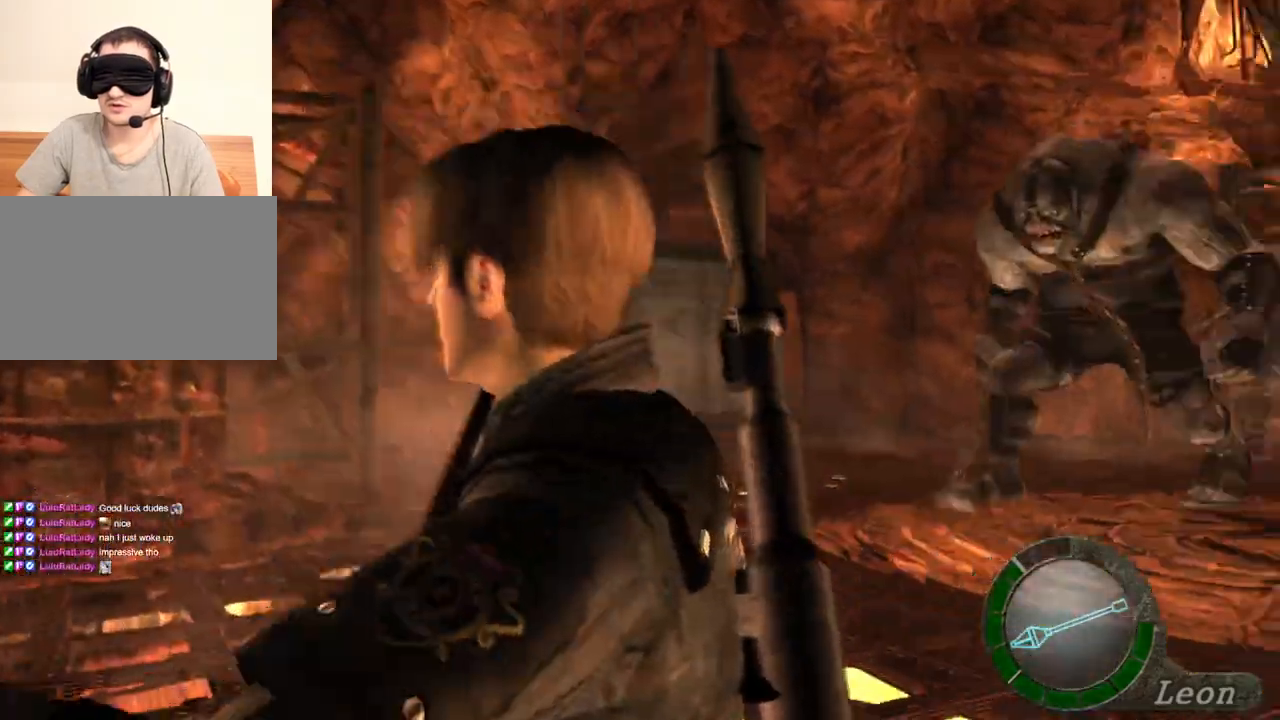
Gameplay with keyboard and mouse; each line is a JSON object with the keys and mouse buttons held at the frame after it. "events" lists presses ("down") and releases ("up") of "1", "2", "3", "4", "5", "a", "alt", "b", "c", "ctrl", "d", "e", "f", "g", "q", "r", "s", "shift", "space", "t", "tab", "tilde", "v", "w", "x", "z", "mouse_left", "mouse_wheel", "mouse_right", "mouse_mb4" and "mouse_mb5" between this image and that frame as [ms after this image, input, new state], when the widget could be followed in between. "mouse_left", "mouse_wheel", "mouse_right", "mouse_mb4", "mouse_mb5" = the "left", "wheel", "right", "mb4", "mb5" buttons of the "mouse" list. No other keys are recorded. "wheel" means that the mouse wheel is clicked or scrolled. Mouse movement is not recorded.
{"keys": ["e"], "mouse": [], "events": [[433, "e", "down"]]}
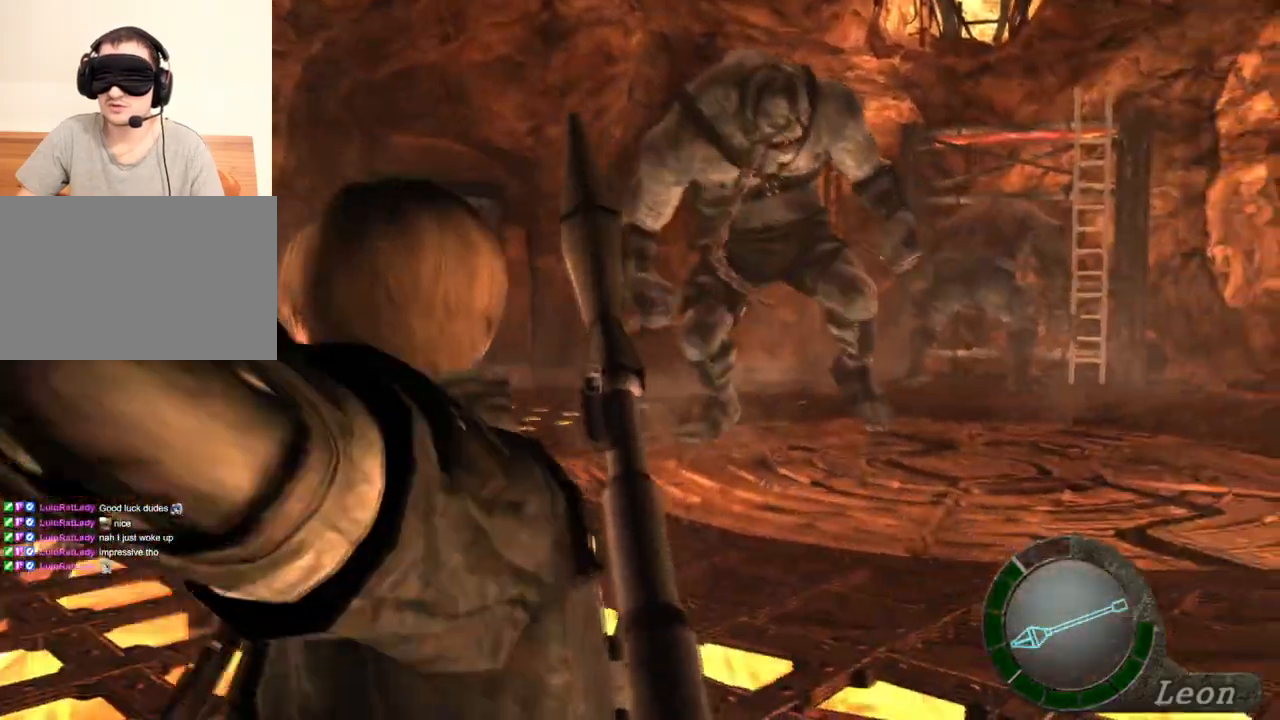
{"keys": ["e"], "mouse": [], "events": [[33, "e", "up"], [67, "e", "down"], [167, "e", "up"], [267, "e", "down"], [333, "e", "up"], [400, "e", "down"]]}
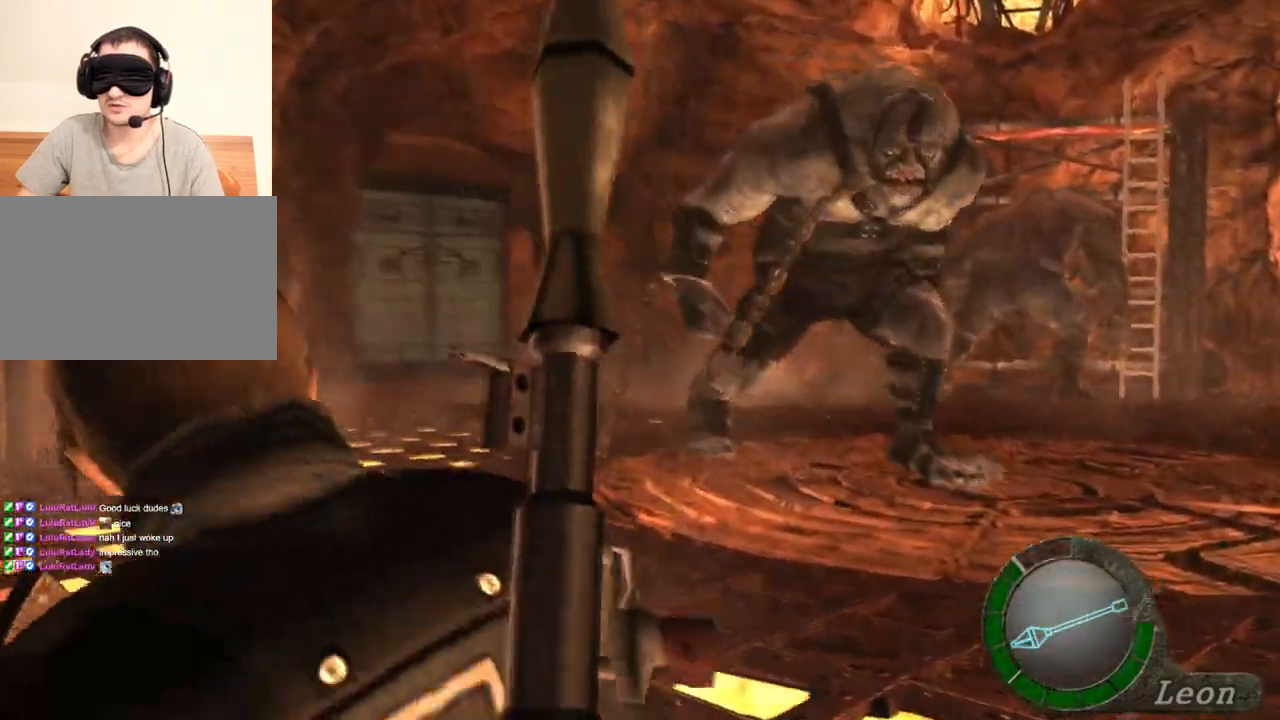
{"keys": [], "mouse": [], "events": [[233, "e", "up"], [267, "e", "down"], [367, "e", "up"]]}
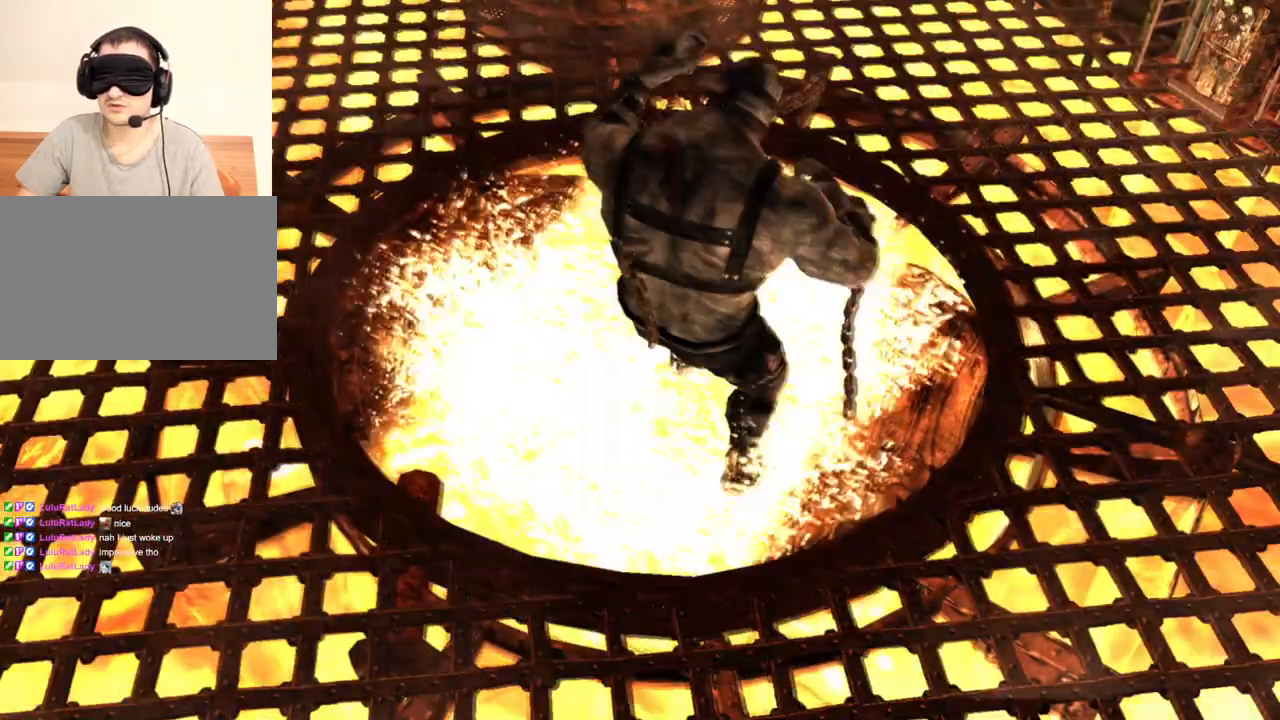
{"keys": [], "mouse": [], "events": []}
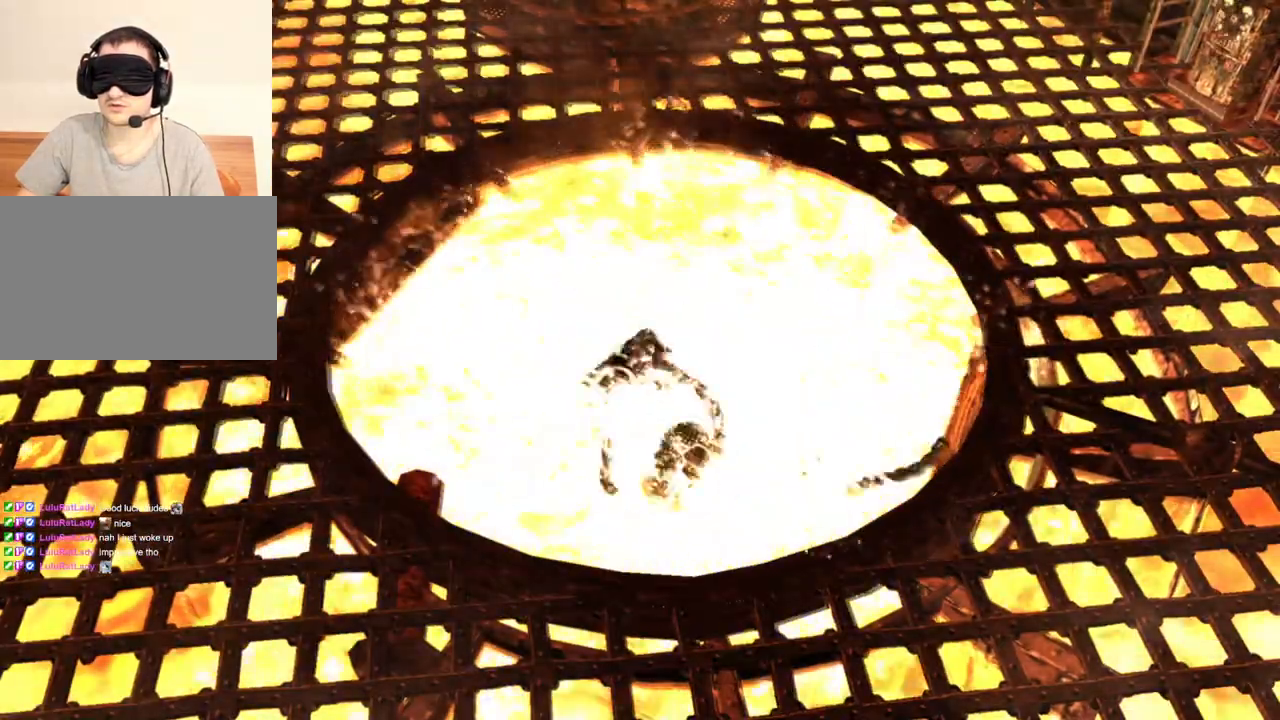
{"keys": [], "mouse": [], "events": []}
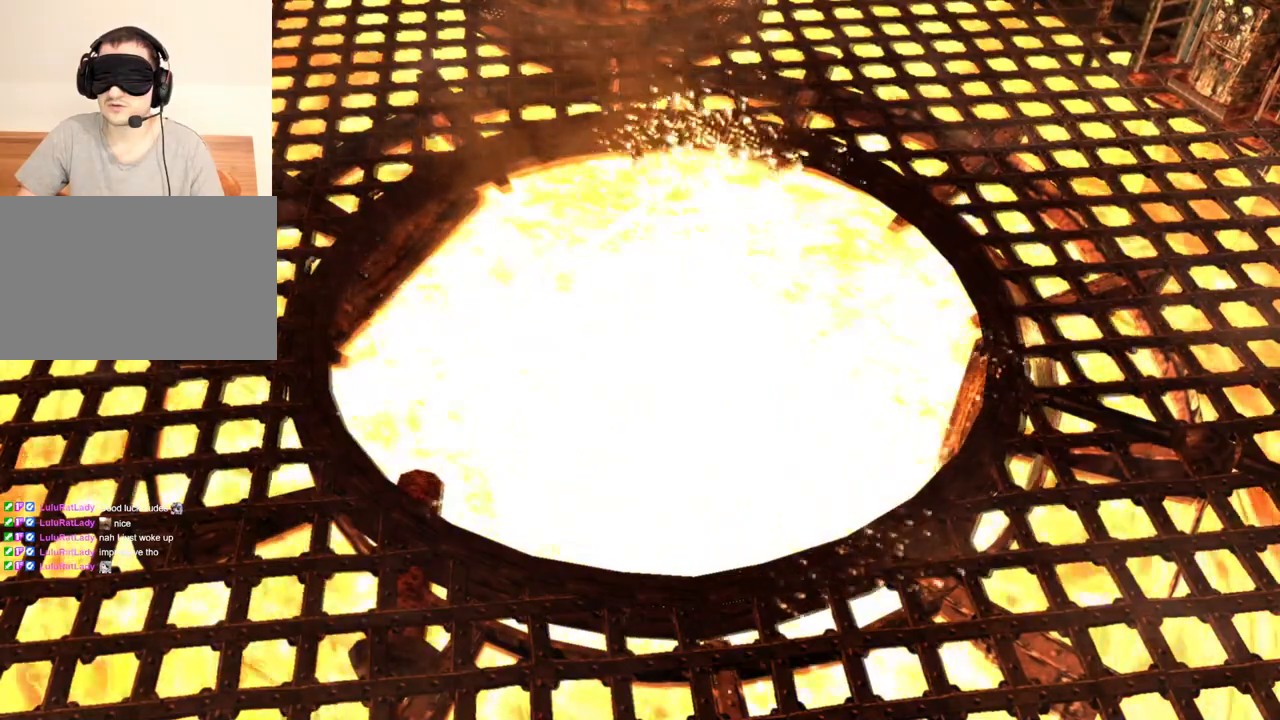
{"keys": [], "mouse": [], "events": []}
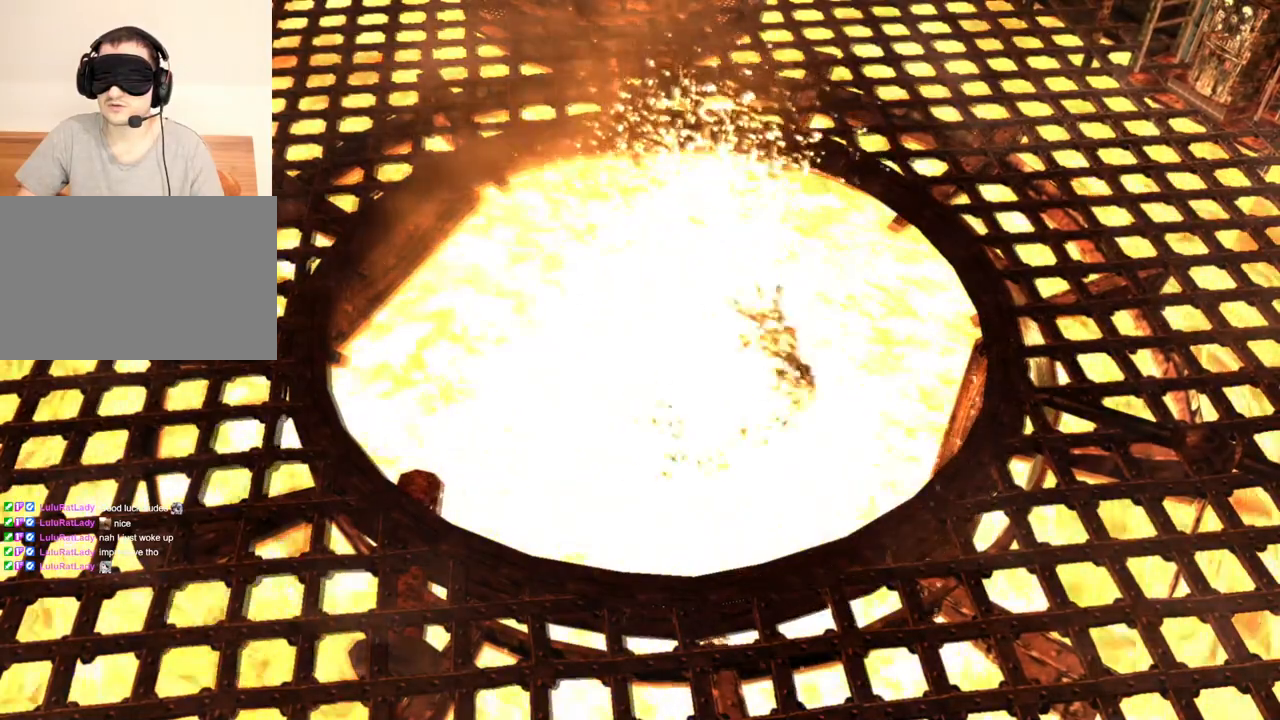
{"keys": [], "mouse": [], "events": []}
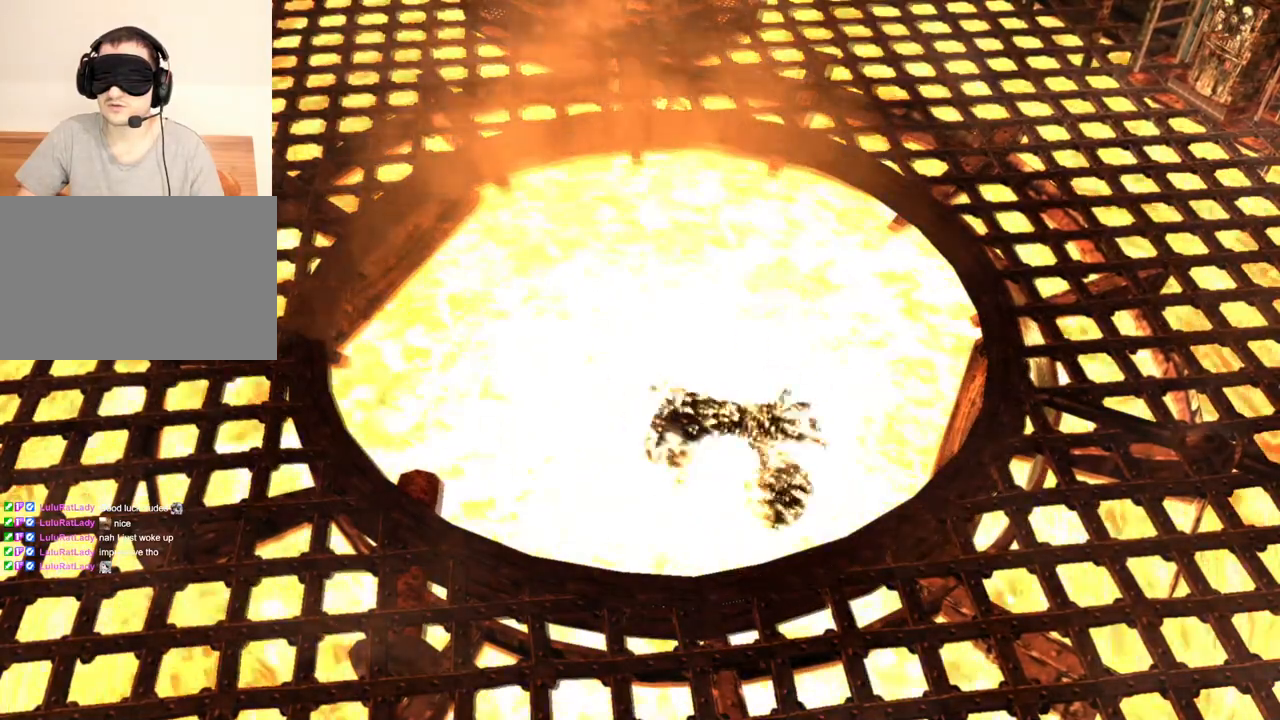
{"keys": ["s"], "mouse": [], "events": [[433, "s", "down"]]}
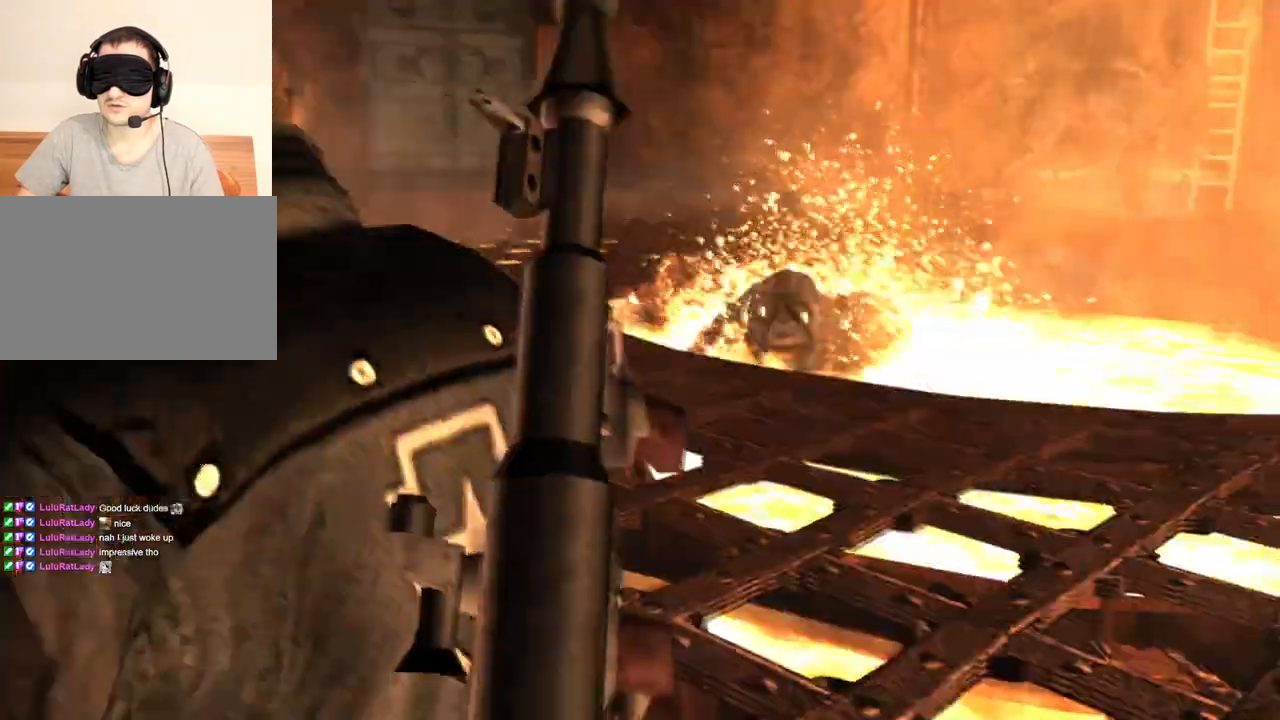
{"keys": [], "mouse": [], "events": [[33, "s", "up"]]}
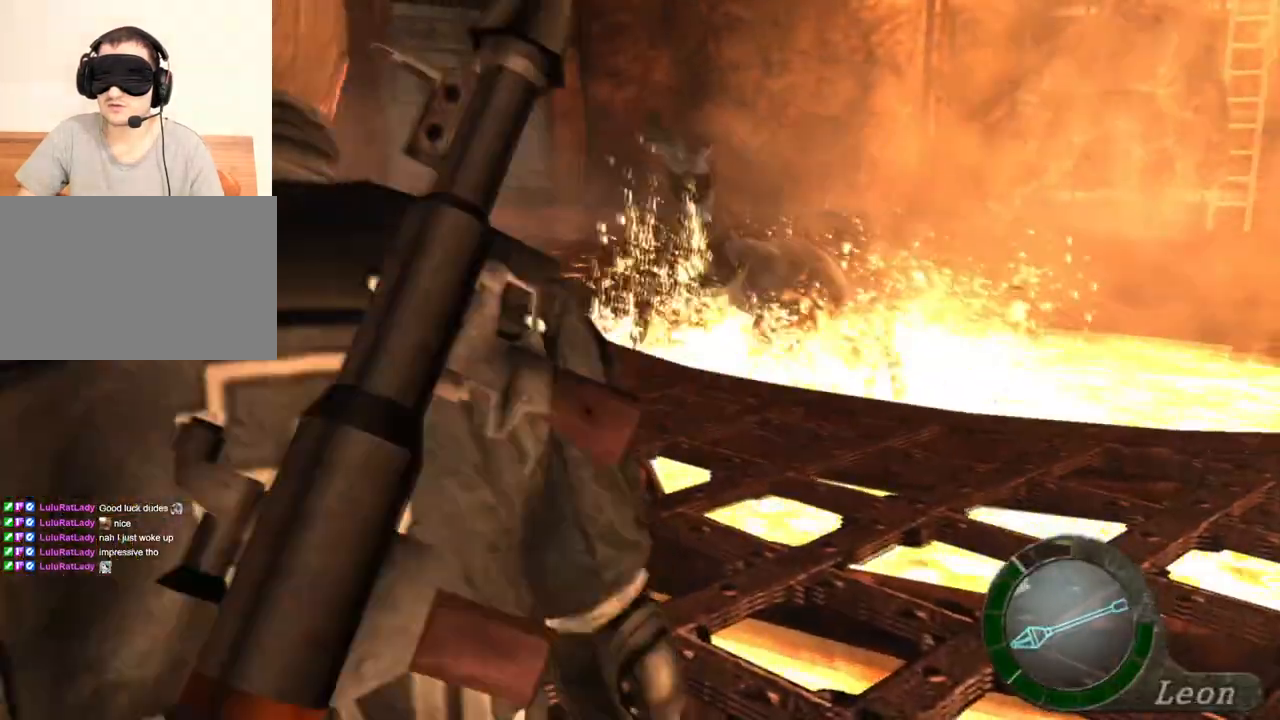
{"keys": [], "mouse": [], "events": [[200, "tab", "down"], [300, "tab", "up"]]}
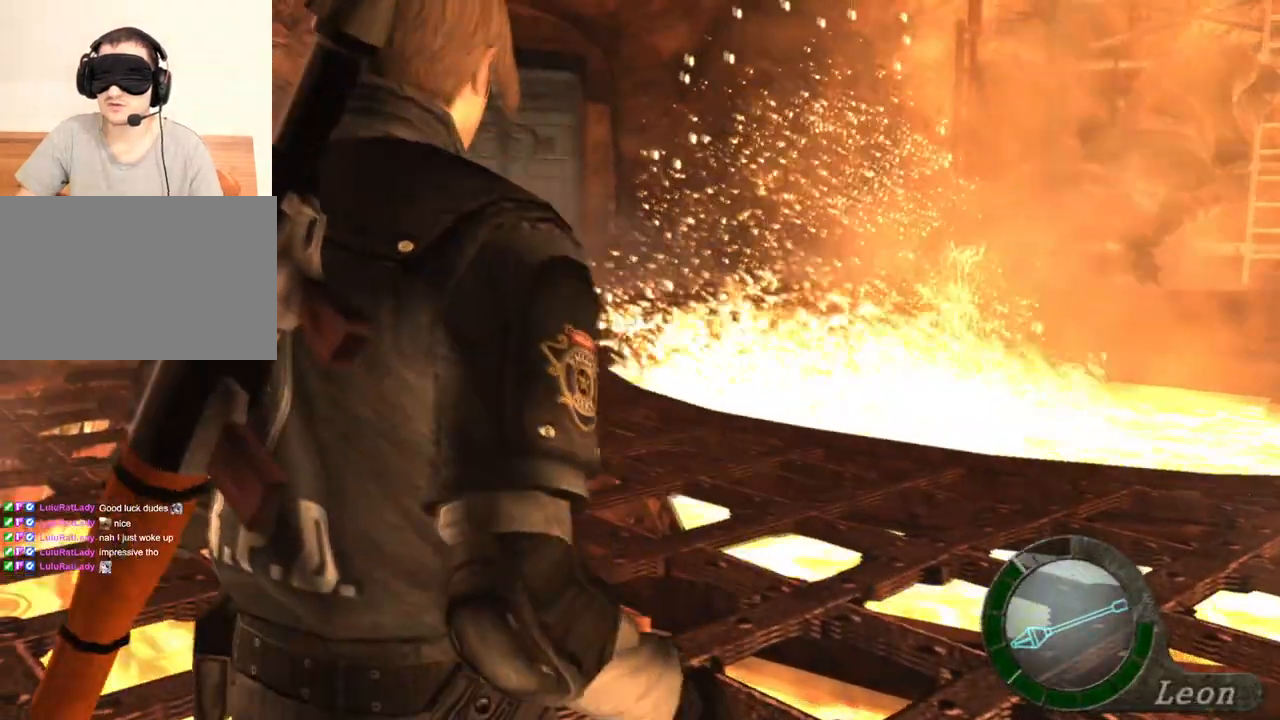
{"keys": ["tab"], "mouse": [], "events": [[67, "tab", "down"], [233, "tab", "up"], [467, "tab", "down"]]}
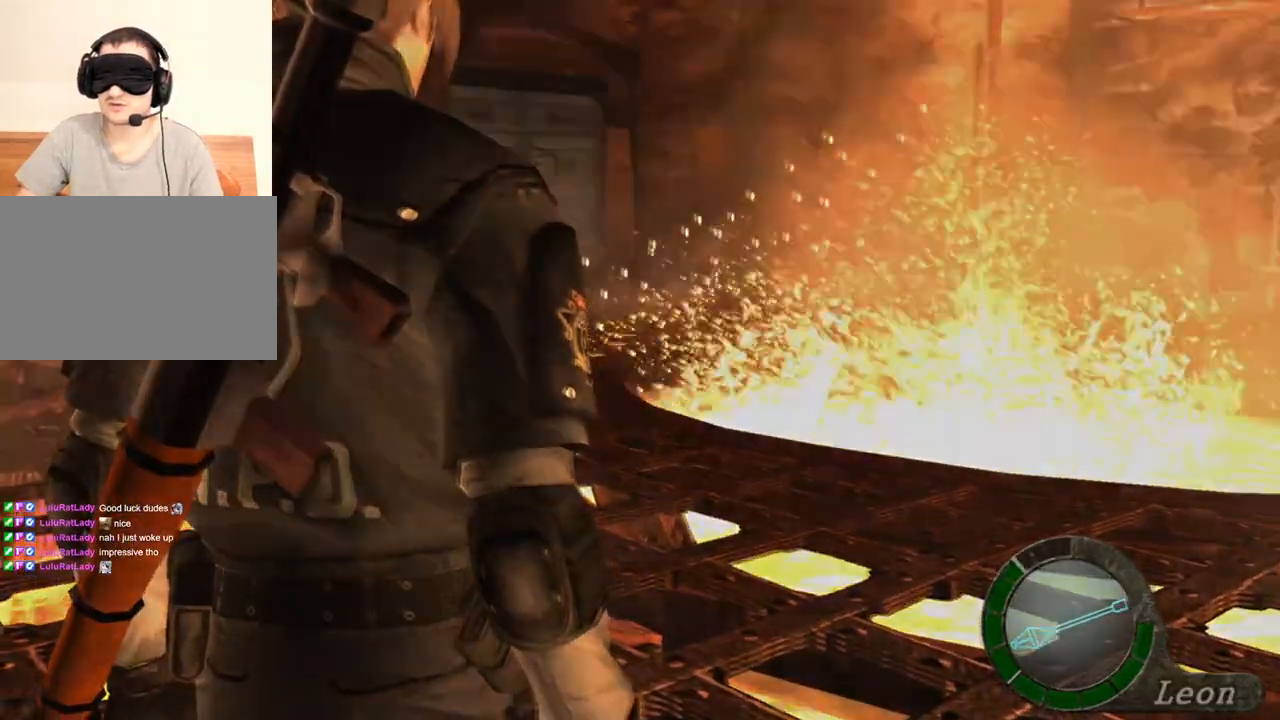
{"keys": [], "mouse": [], "events": [[167, "tab", "up"]]}
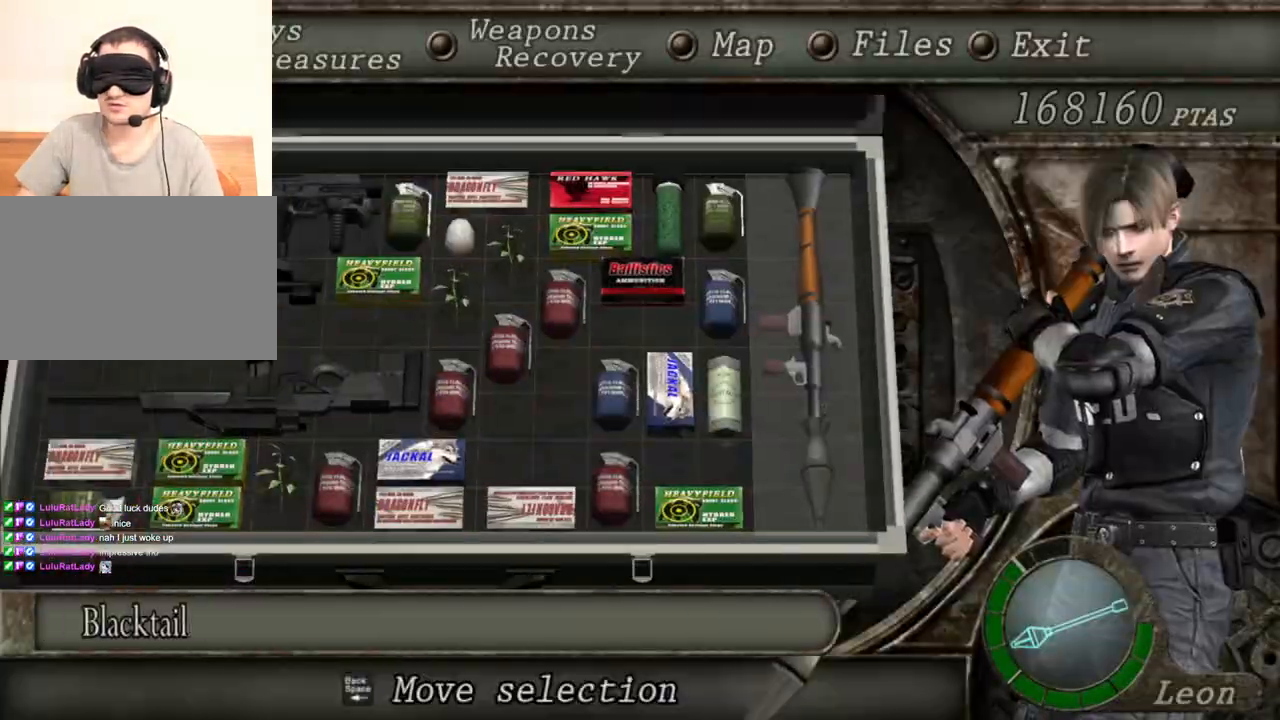
{"keys": [], "mouse": [], "events": []}
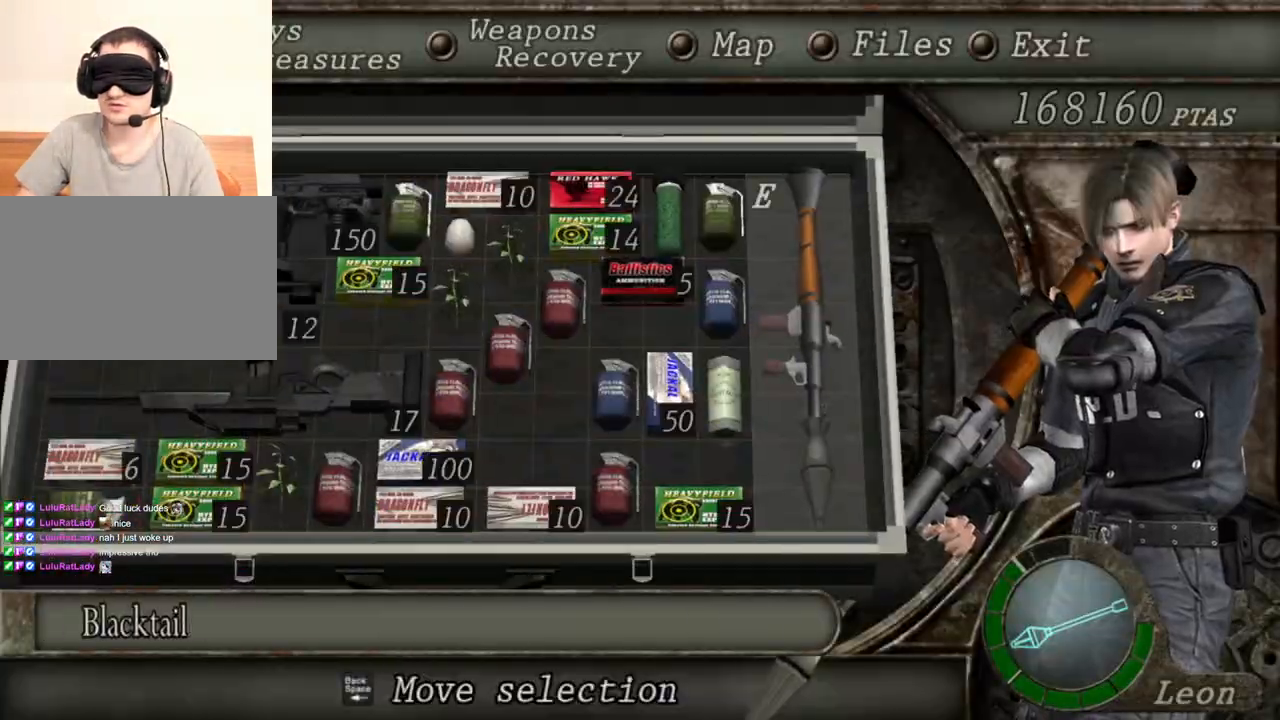
{"keys": [], "mouse": [], "events": []}
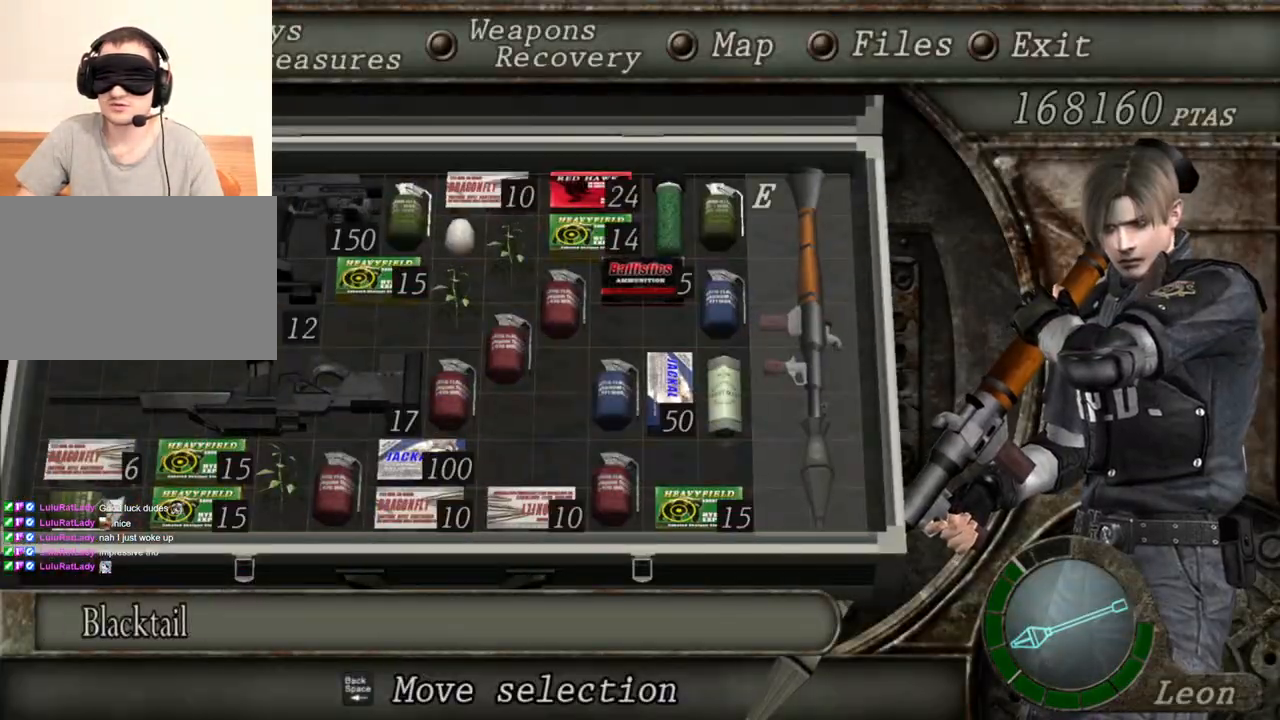
{"keys": [], "mouse": [], "events": []}
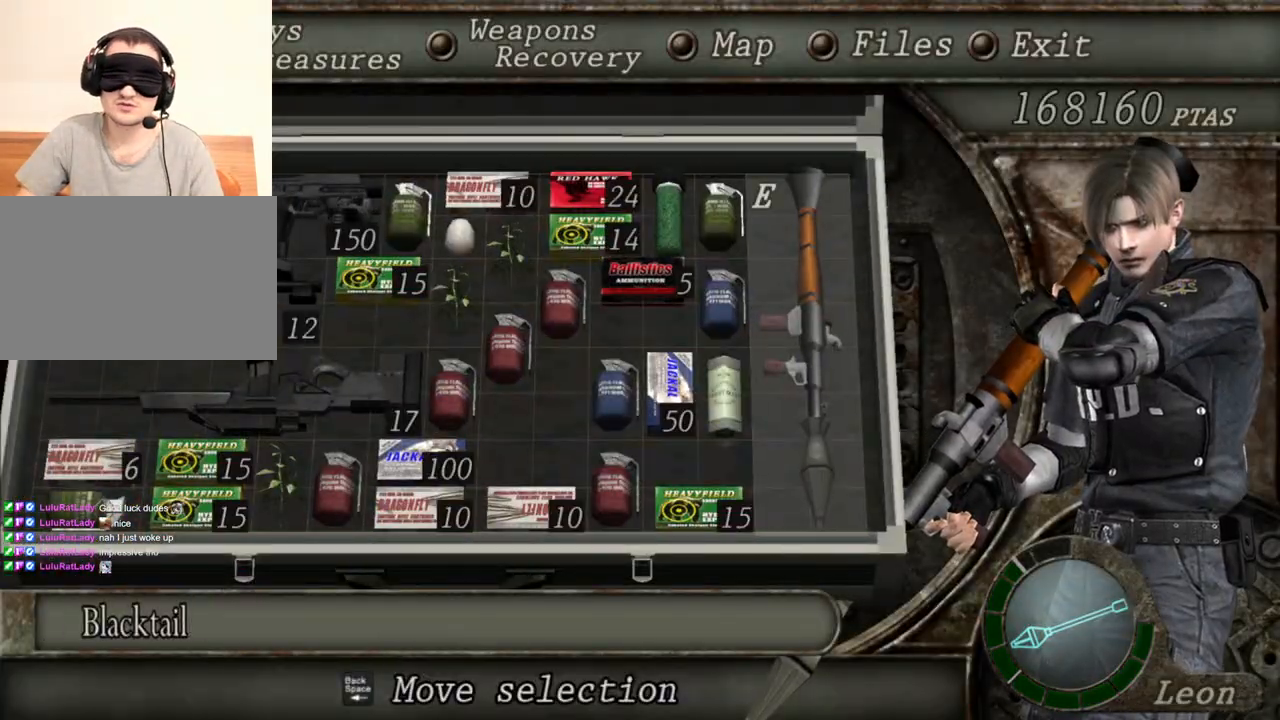
{"keys": [], "mouse": [], "events": []}
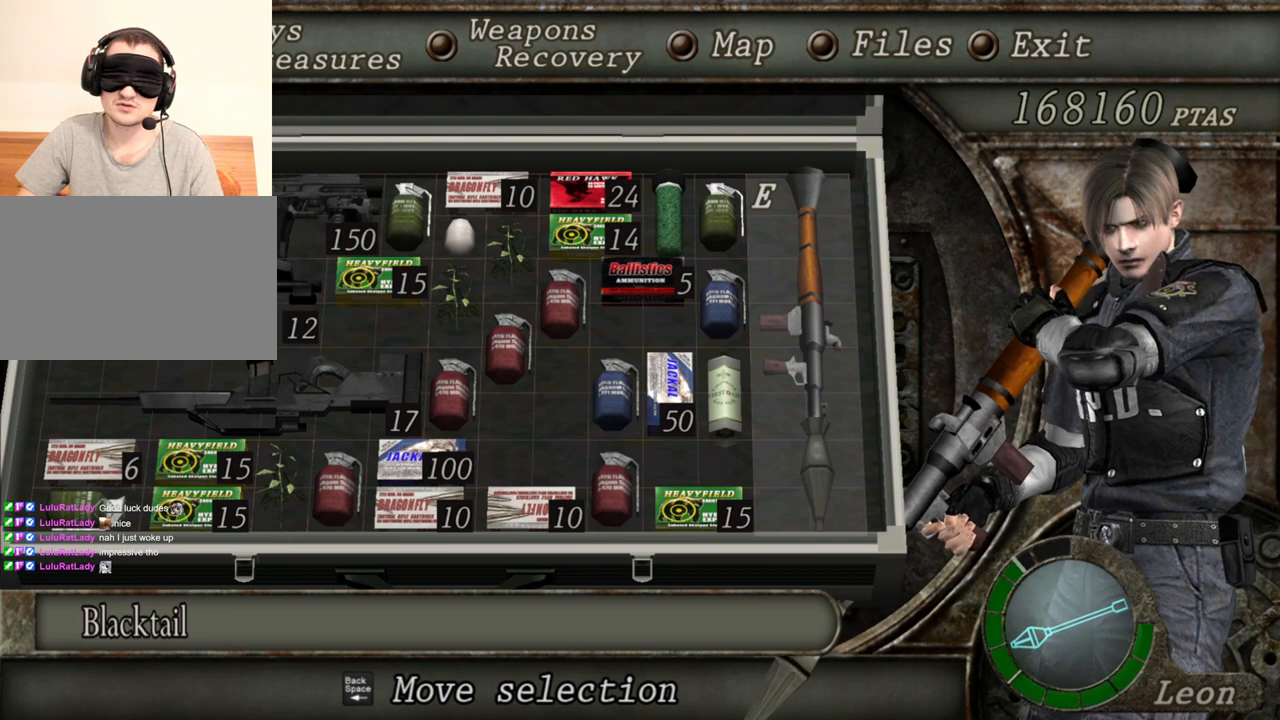
{"keys": [], "mouse": [], "events": []}
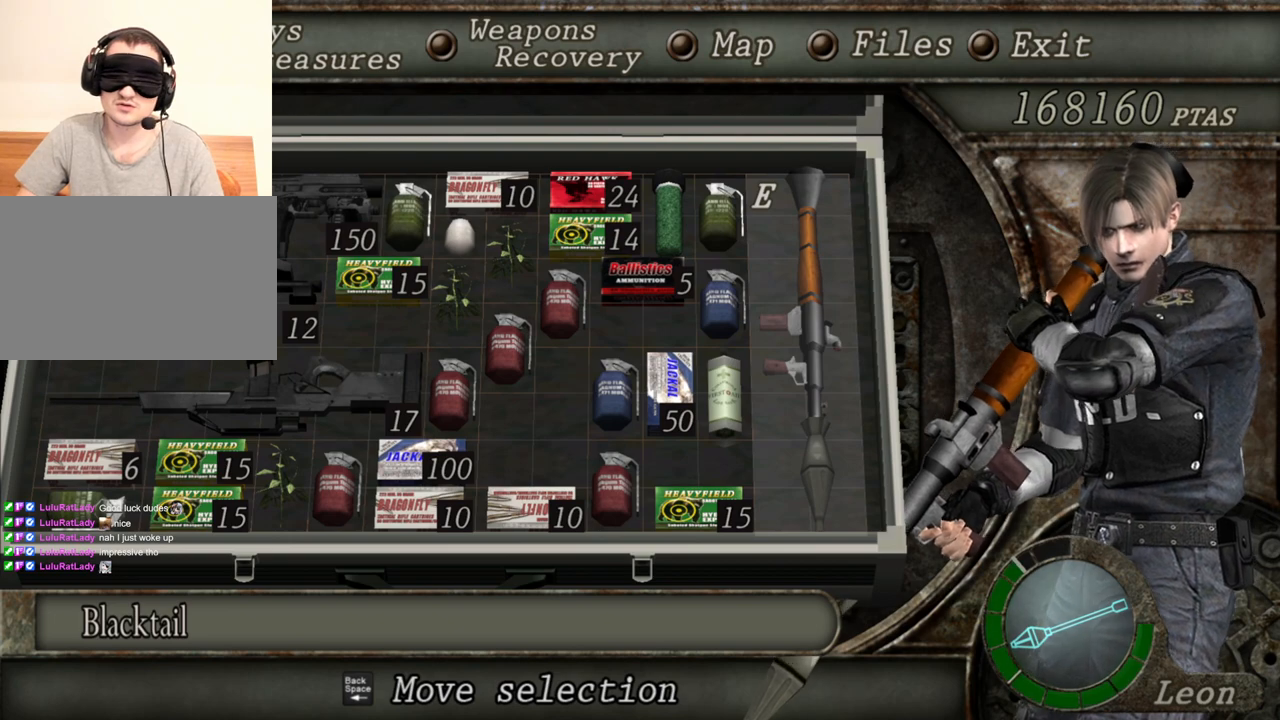
{"keys": [], "mouse": [], "events": []}
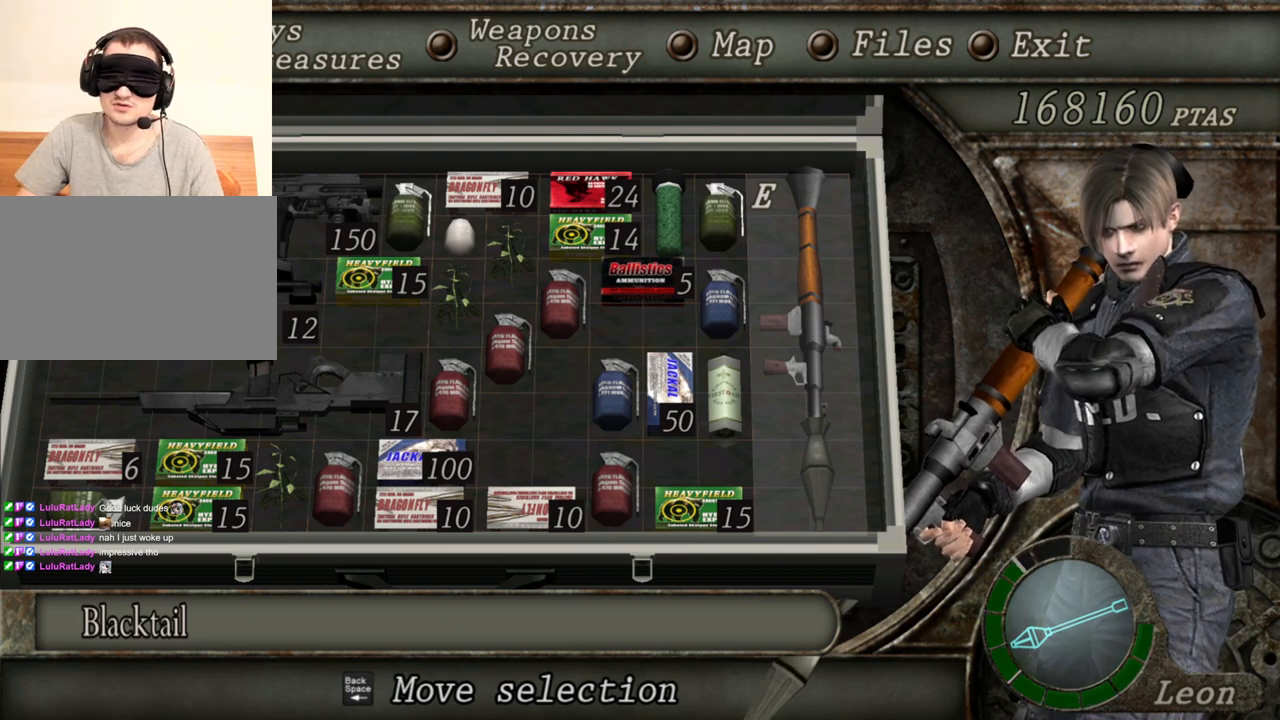
{"keys": [], "mouse": [], "events": []}
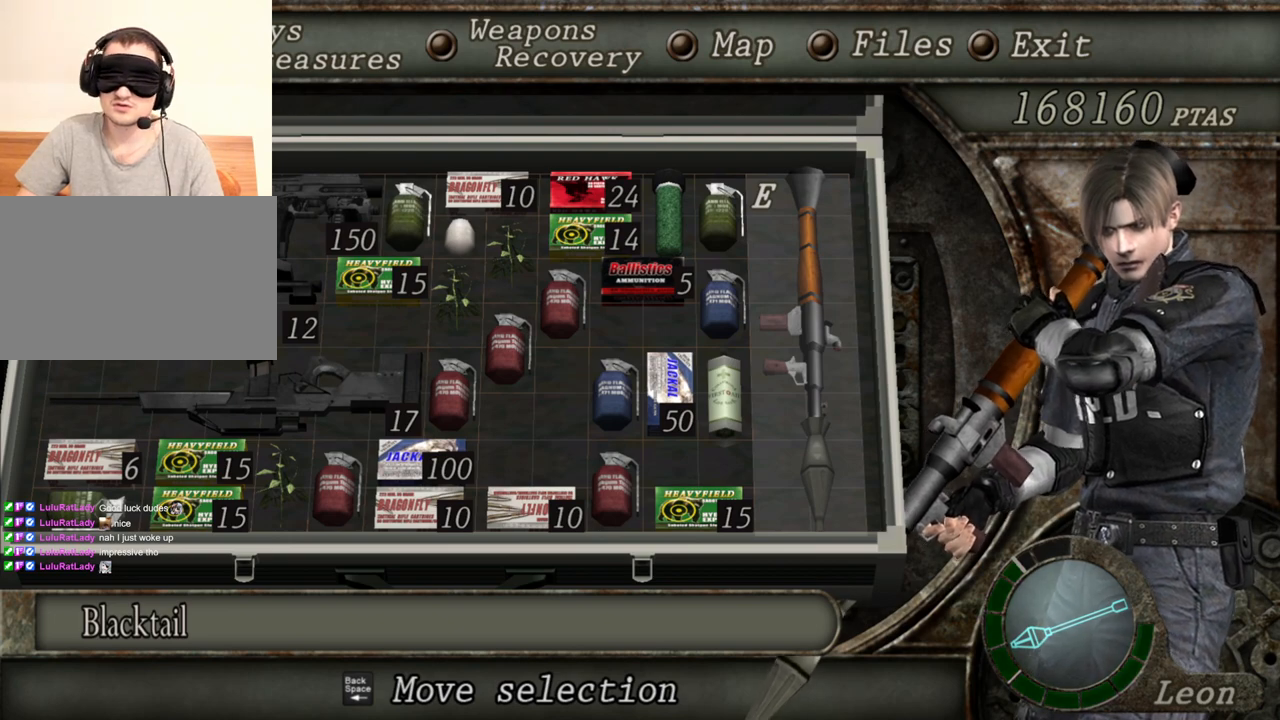
{"keys": [], "mouse": [], "events": []}
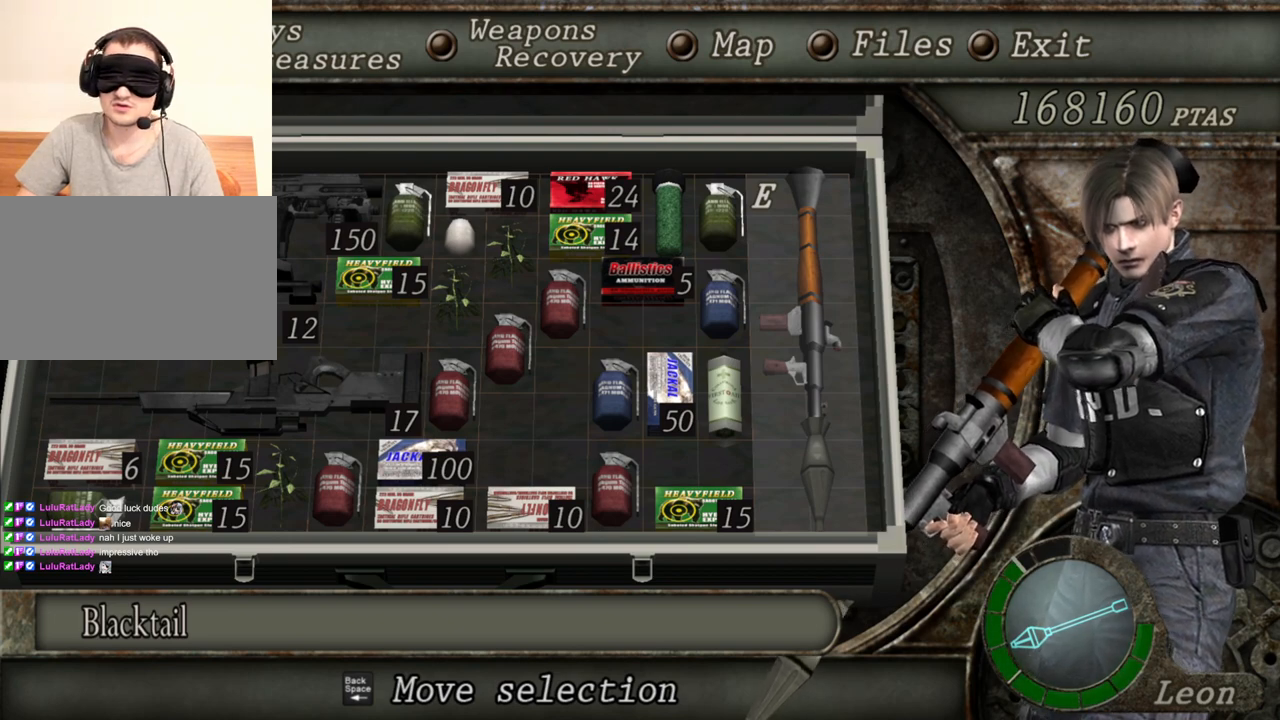
{"keys": [], "mouse": [], "events": []}
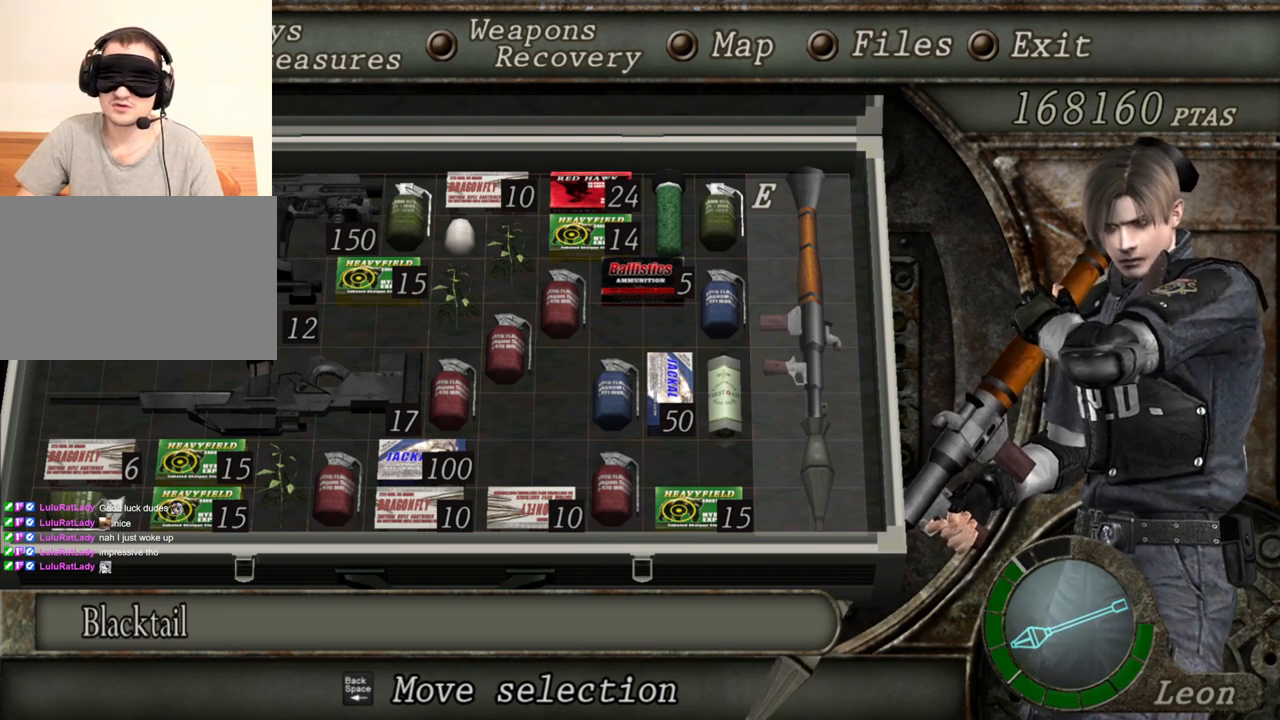
{"keys": [], "mouse": [], "events": []}